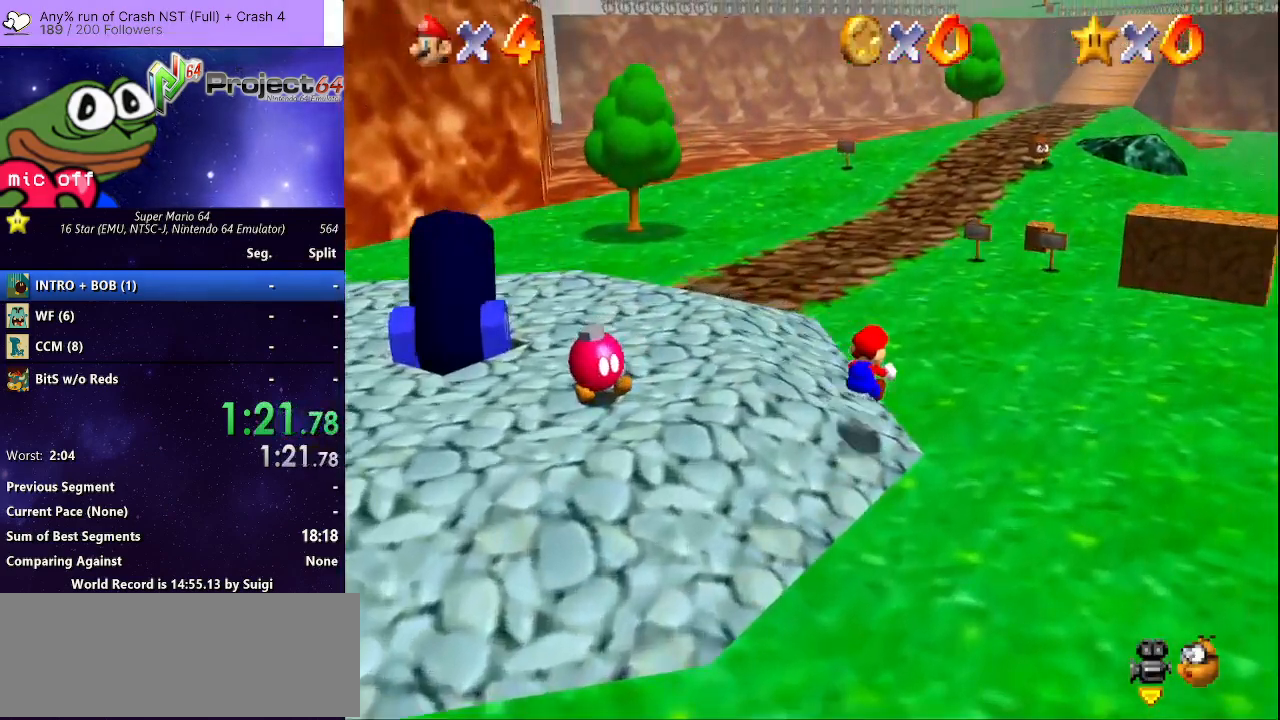
Gameplay with a controller (Xbox layout); each line is a JSON object with the inputs held at the frame after it. "events" lists button and stick changes between this image and that frame as [ms after this image, input, new state], when the widget could be followed in between. Not read: R3.
{"buttons": ["R2"], "left_stick": "up", "right_stick": "center", "events": [[67, "left_stick", "up"], [200, "A", "down"], [300, "A", "up"]]}
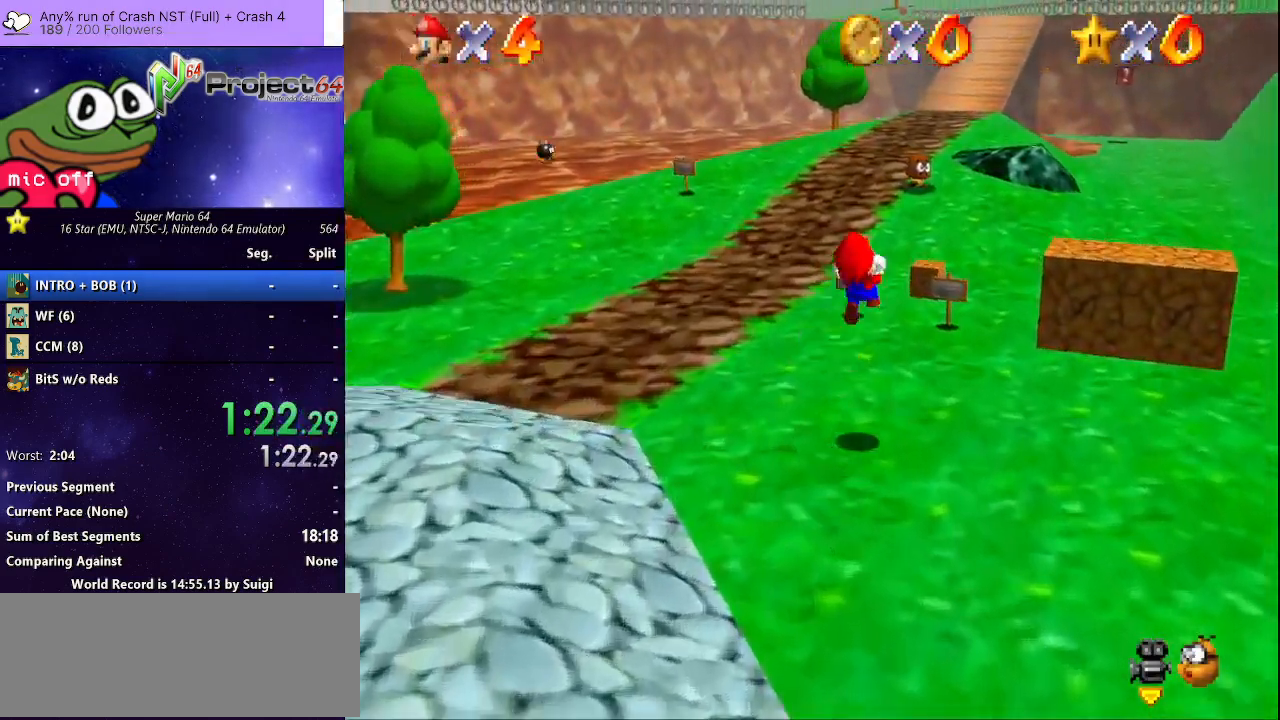
{"buttons": ["R2"], "left_stick": "up-right", "right_stick": "center", "events": [[233, "left_stick", "up-right"]]}
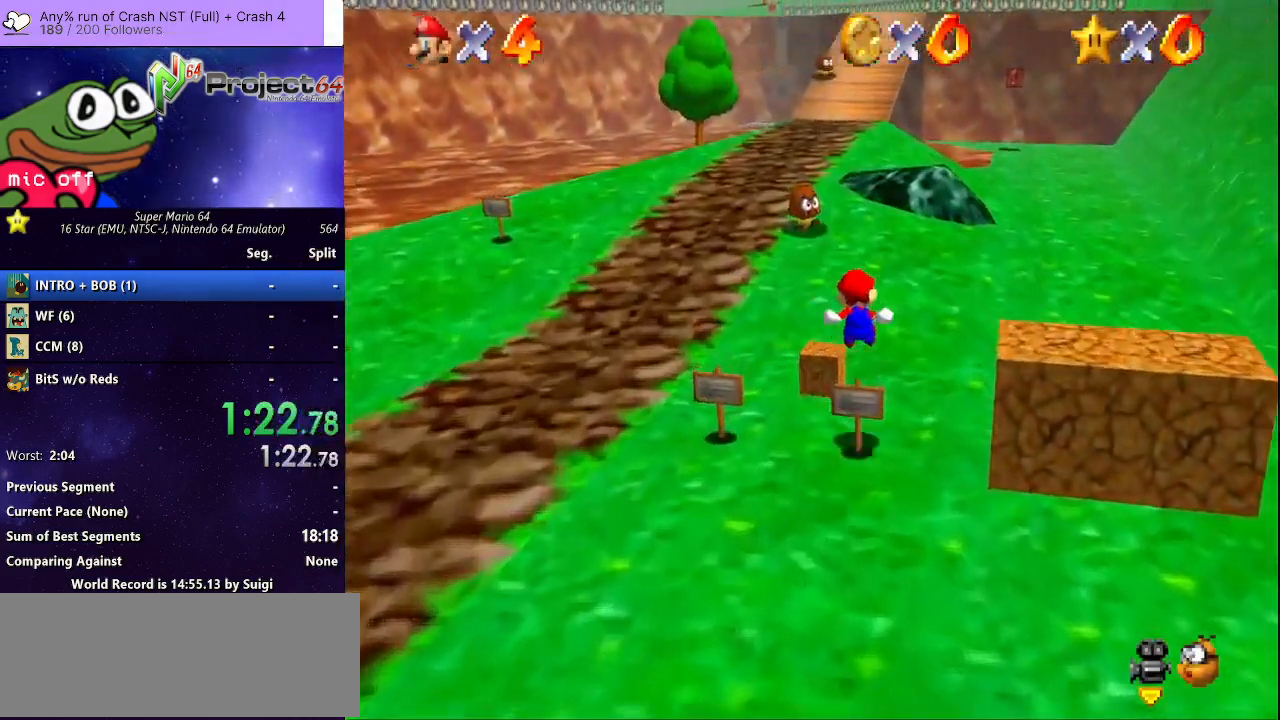
{"buttons": [], "left_stick": "up-left", "right_stick": "center", "events": [[100, "left_stick", "up"], [200, "R2", "up"], [433, "left_stick", "up-left"]]}
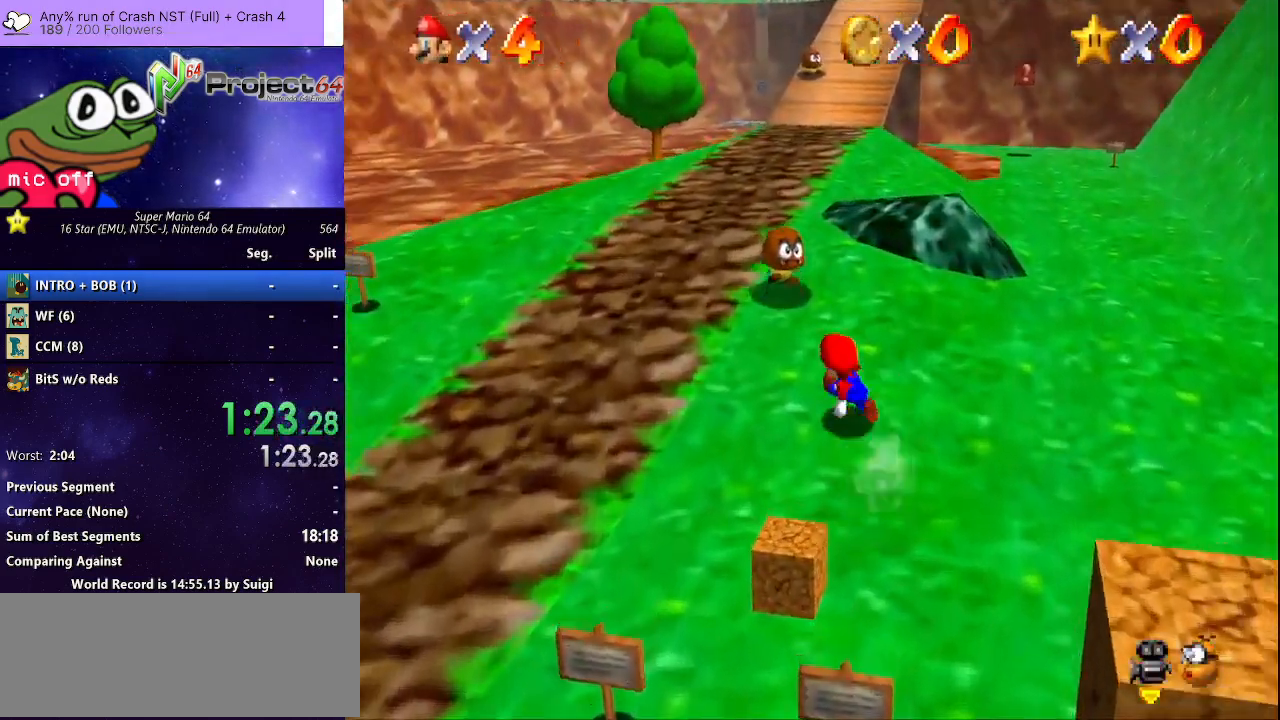
{"buttons": ["A", "B"], "left_stick": "up", "right_stick": "center", "events": [[133, "left_stick", "up"], [200, "A", "down"], [267, "B", "down"]]}
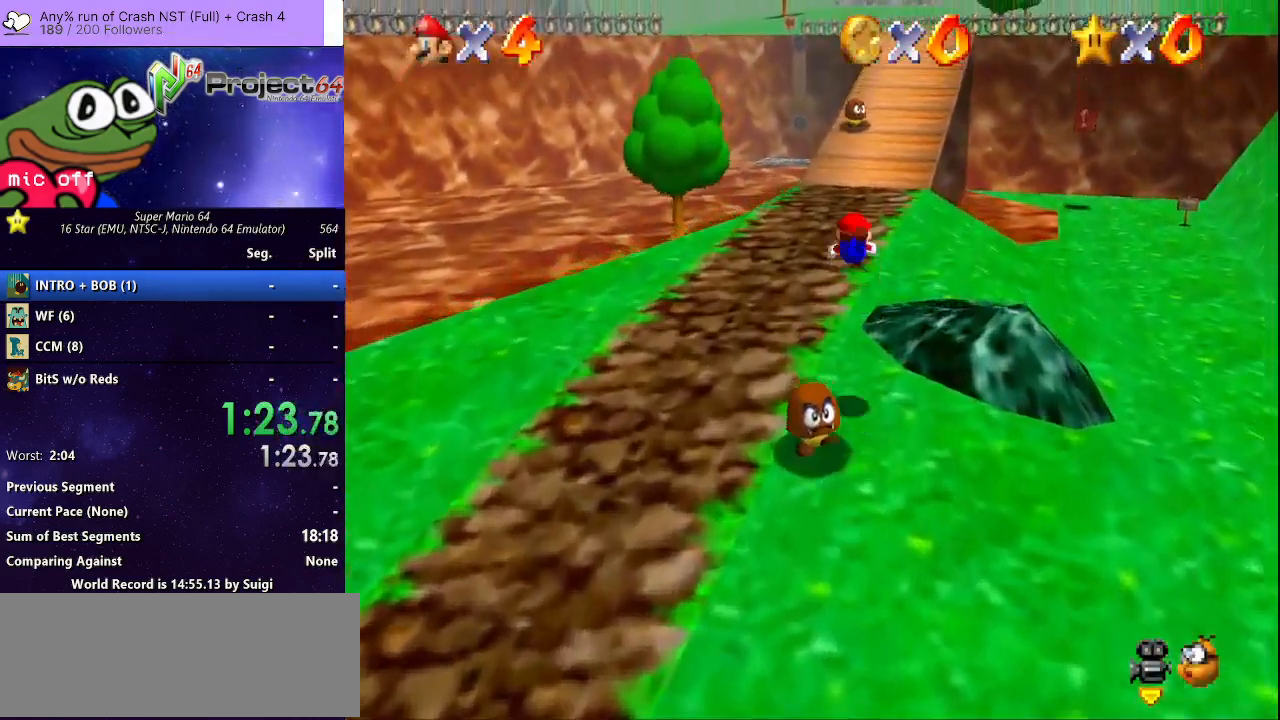
{"buttons": [], "left_stick": "up-right", "right_stick": "center", "events": [[67, "A", "up"], [100, "B", "up"], [133, "left_stick", "up-right"]]}
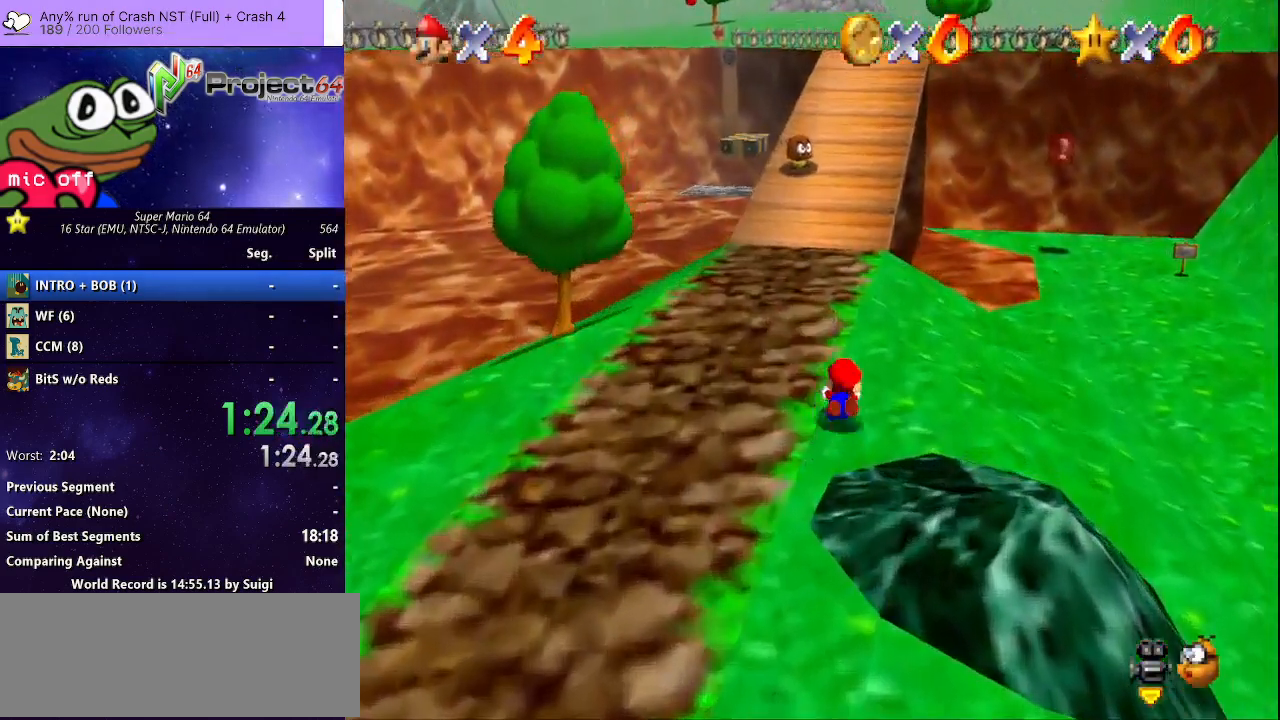
{"buttons": [], "left_stick": "up", "right_stick": "center", "events": [[33, "left_stick", "up"], [67, "A", "down"], [167, "A", "up"]]}
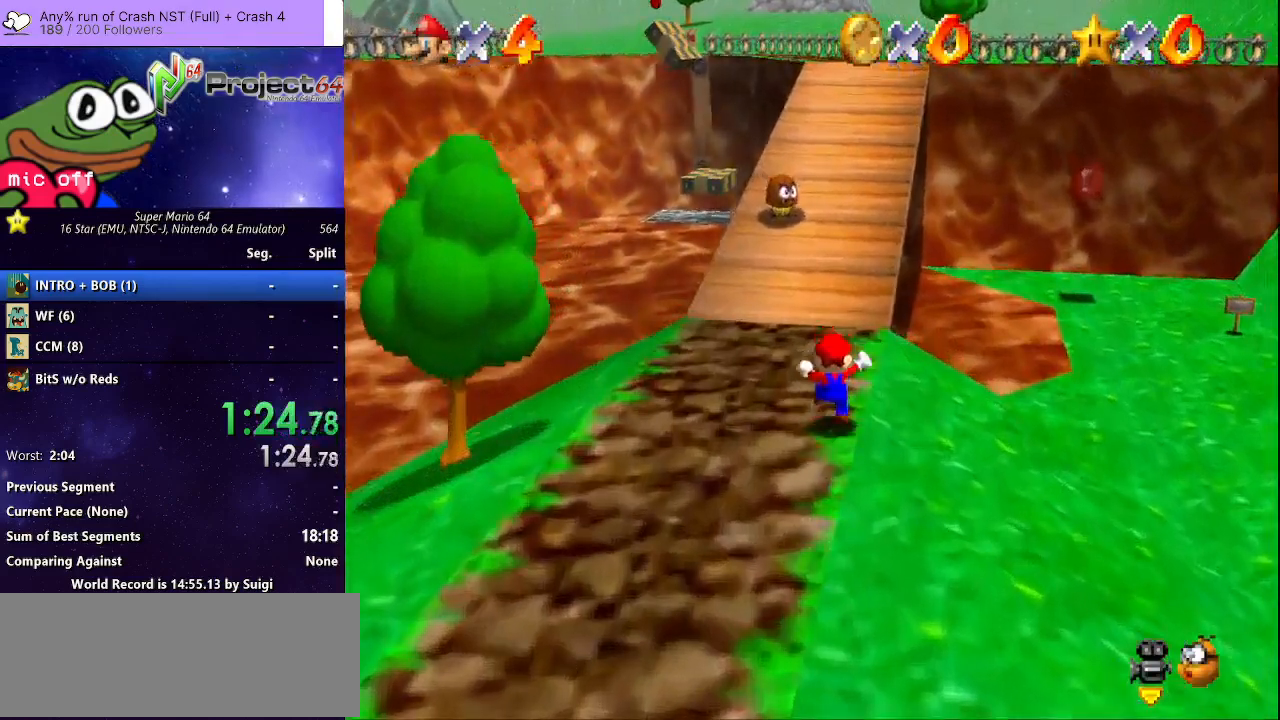
{"buttons": [], "left_stick": "up", "right_stick": "center", "events": [[133, "A", "down"], [167, "B", "down"], [400, "A", "up"], [400, "B", "up"]]}
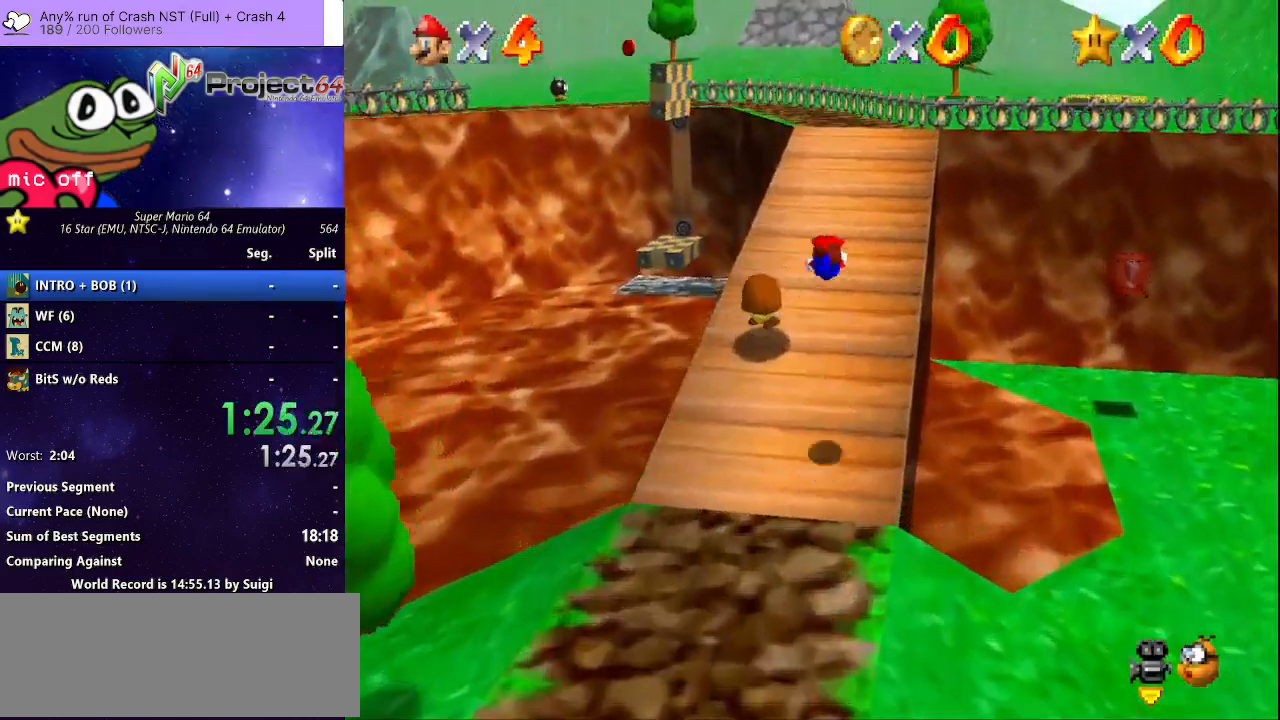
{"buttons": ["A"], "left_stick": "up", "right_stick": "center", "events": [[433, "A", "down"]]}
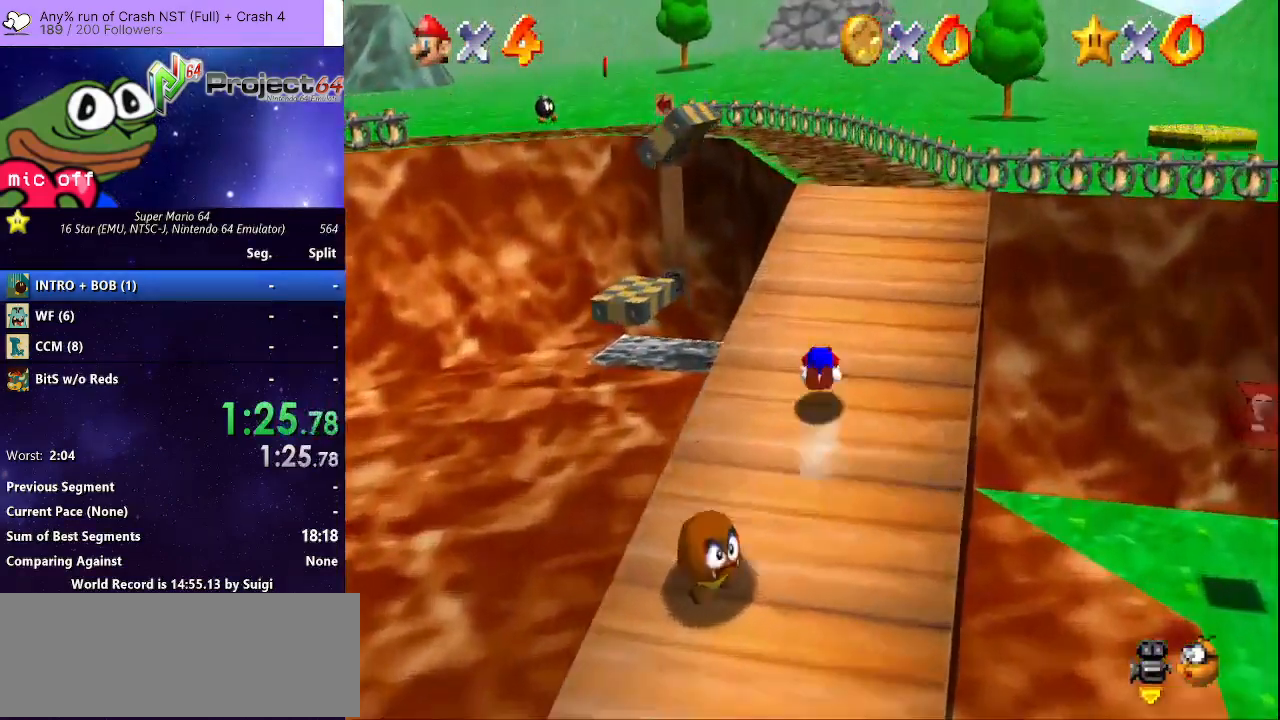
{"buttons": ["A", "B"], "left_stick": "up", "right_stick": "center", "events": [[67, "A", "up"], [333, "A", "down"], [467, "B", "down"]]}
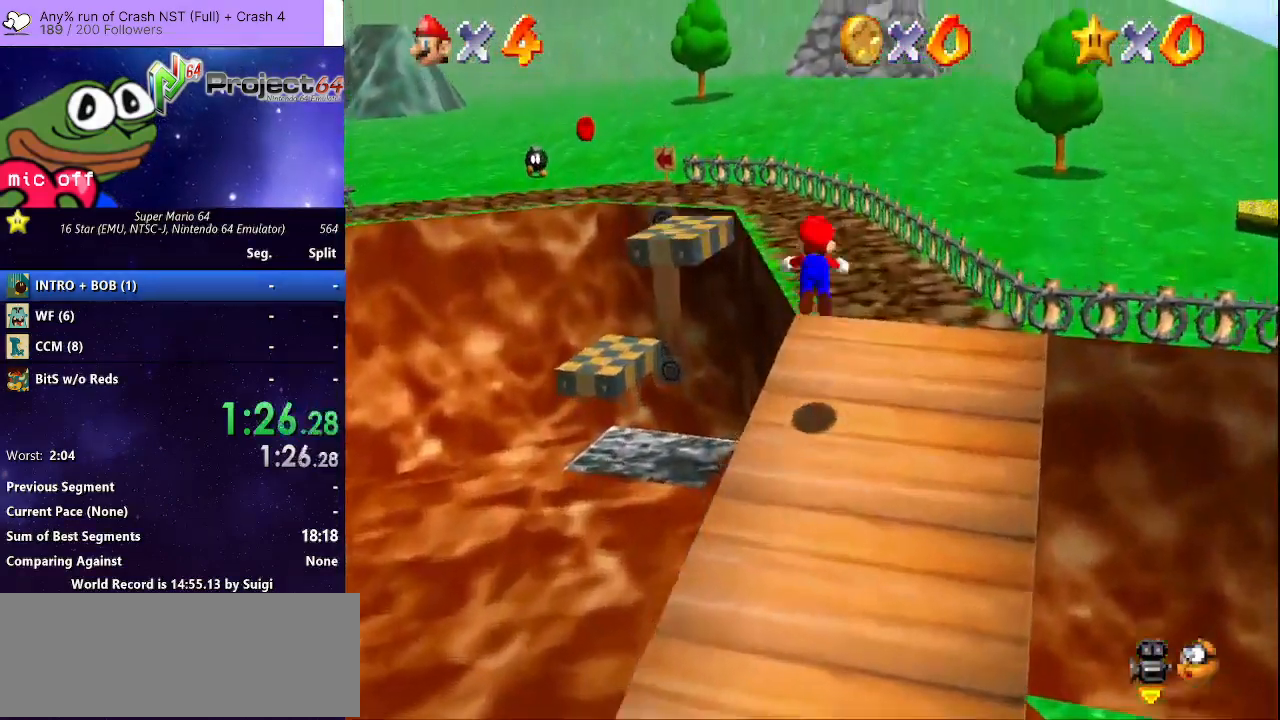
{"buttons": [], "left_stick": "up-left", "right_stick": "center", "events": [[100, "A", "up"], [133, "B", "up"], [233, "left_stick", "up-left"]]}
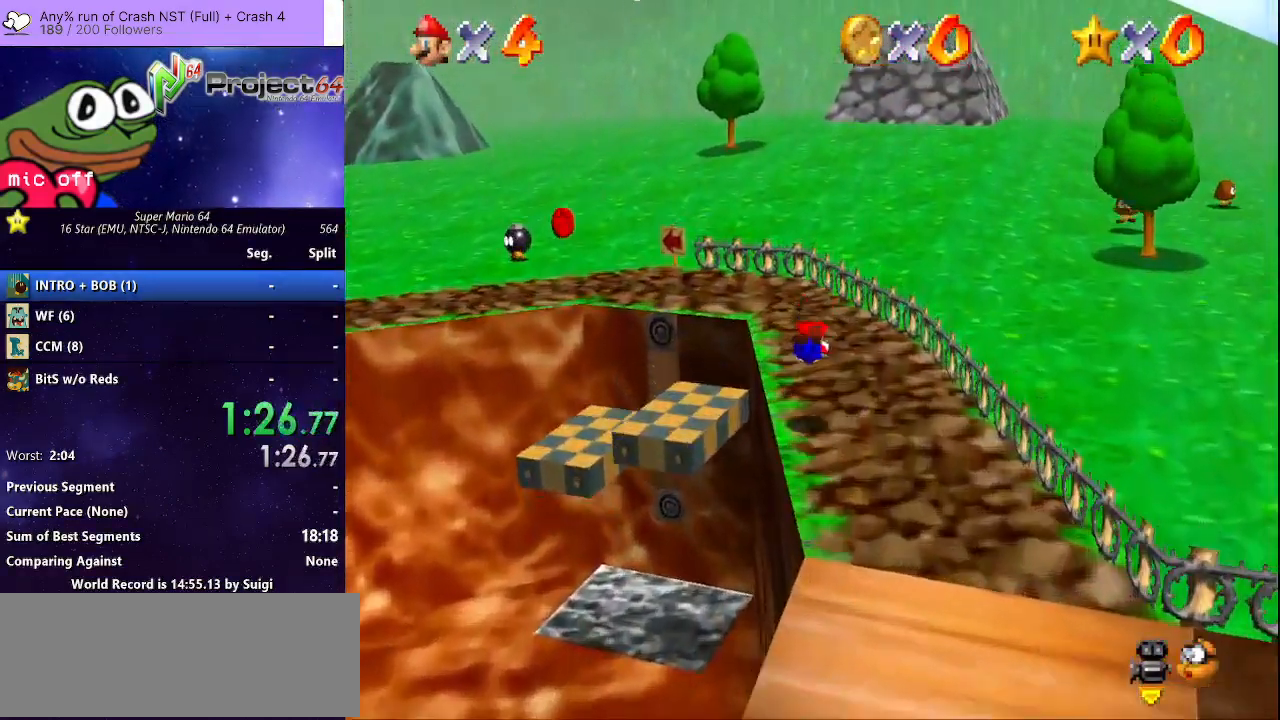
{"buttons": [], "left_stick": "up", "right_stick": "down-right", "events": [[200, "A", "down"], [300, "A", "up"], [467, "right_stick", "down-right"], [500, "left_stick", "up"]]}
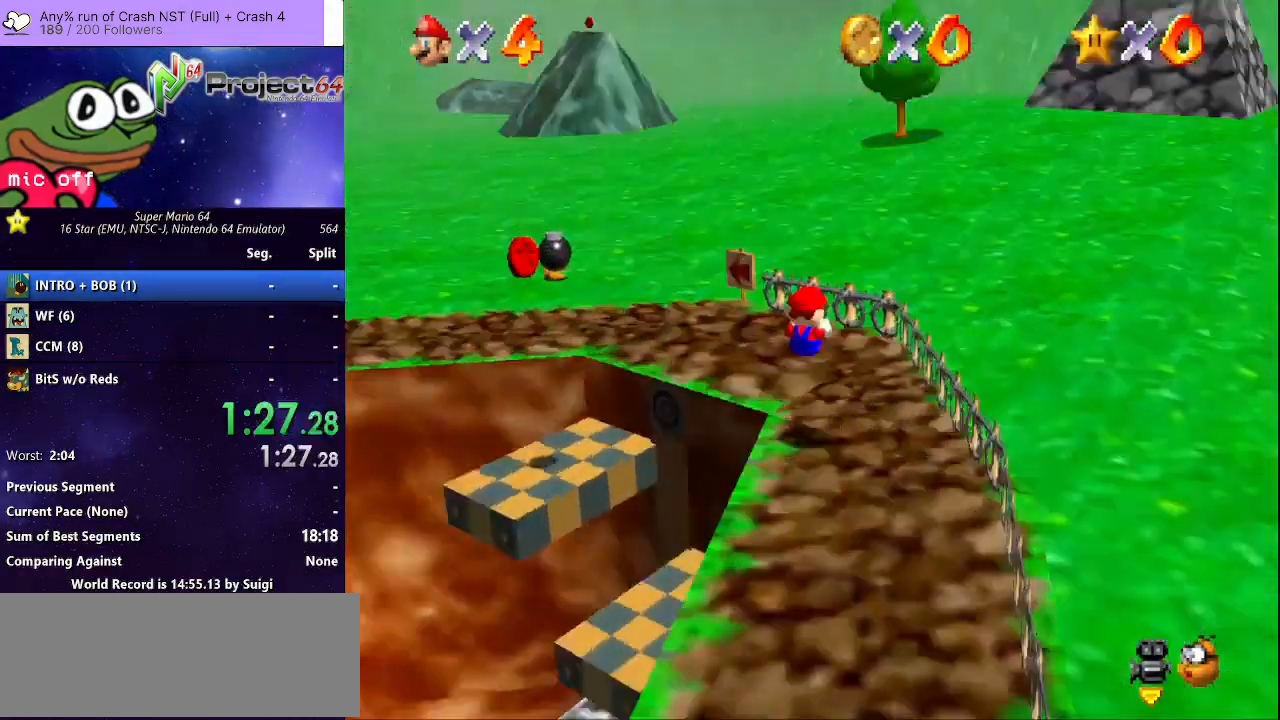
{"buttons": [], "left_stick": "up", "right_stick": "center", "events": [[67, "right_stick", "center"]]}
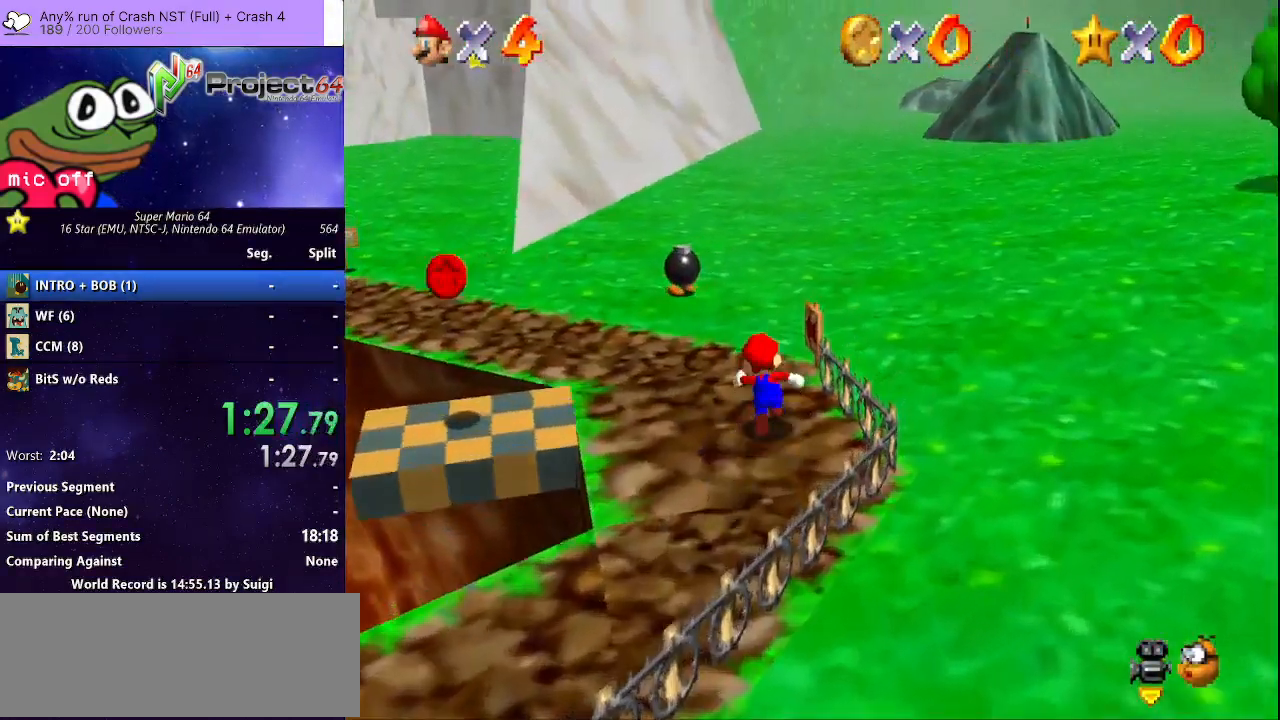
{"buttons": [], "left_stick": "up", "right_stick": "center", "events": [[67, "left_stick", "up-left"], [400, "left_stick", "up"]]}
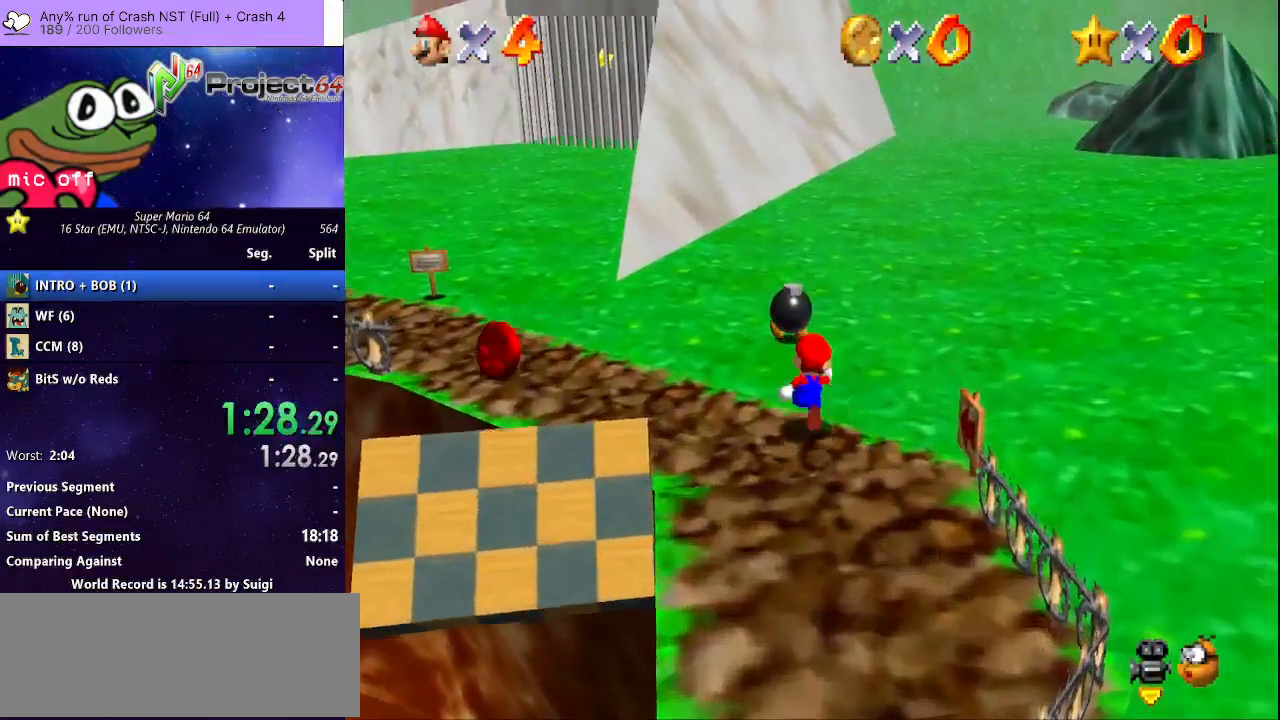
{"buttons": [], "left_stick": "center", "right_stick": "center", "events": [[100, "left_stick", "up-left"], [233, "left_stick", "up"], [433, "left_stick", "center"]]}
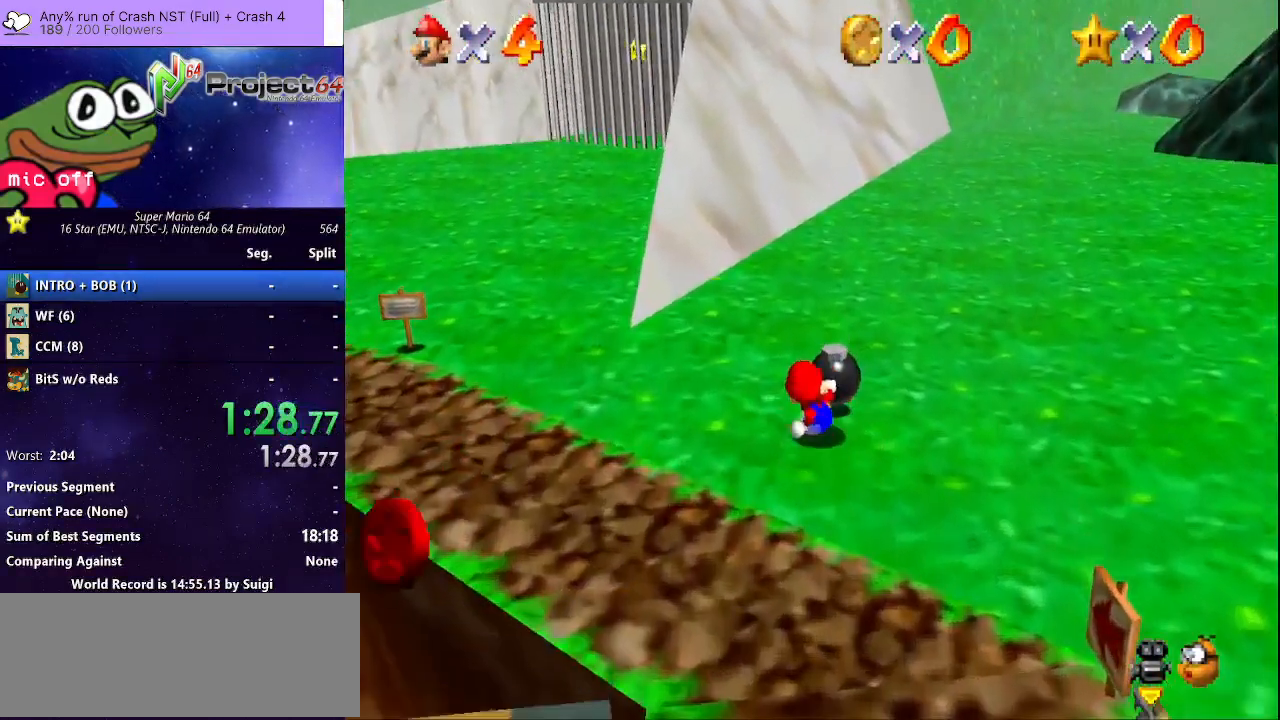
{"buttons": [], "left_stick": "up-left", "right_stick": "center", "events": [[33, "B", "down"], [133, "B", "up"], [300, "left_stick", "up-left"]]}
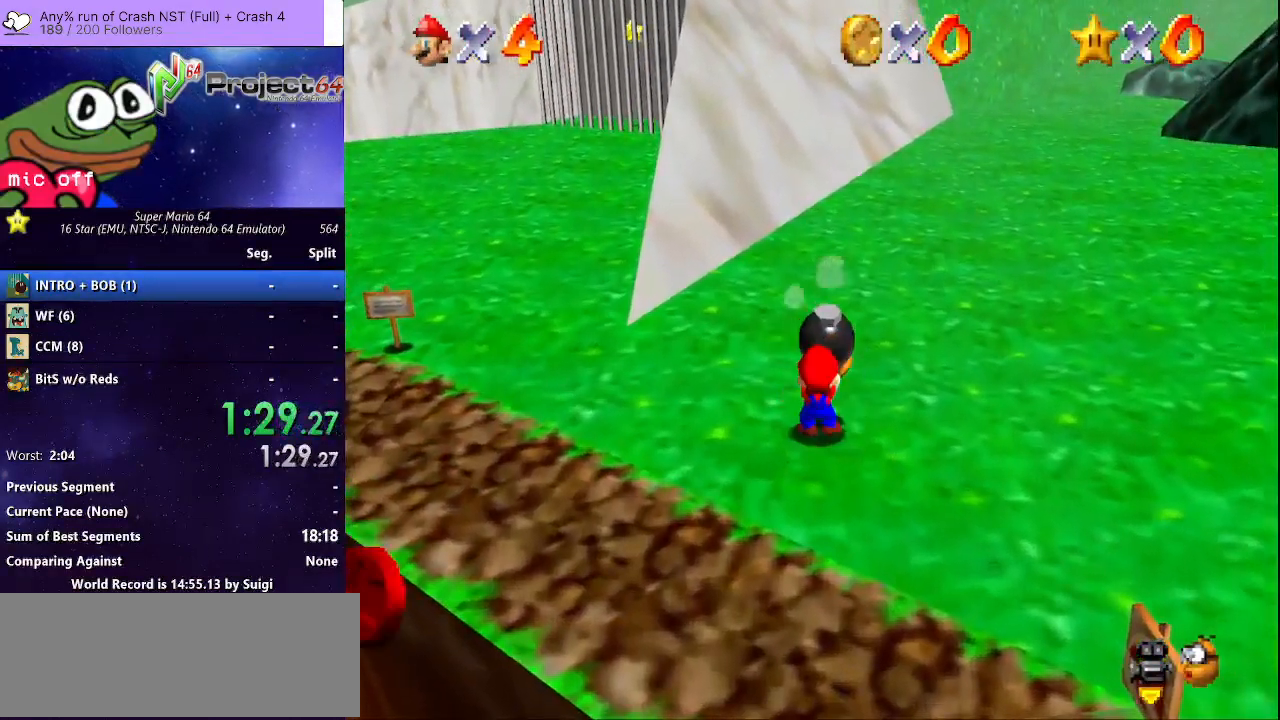
{"buttons": [], "left_stick": "up-left", "right_stick": "center", "events": [[367, "A", "down"], [433, "A", "up"]]}
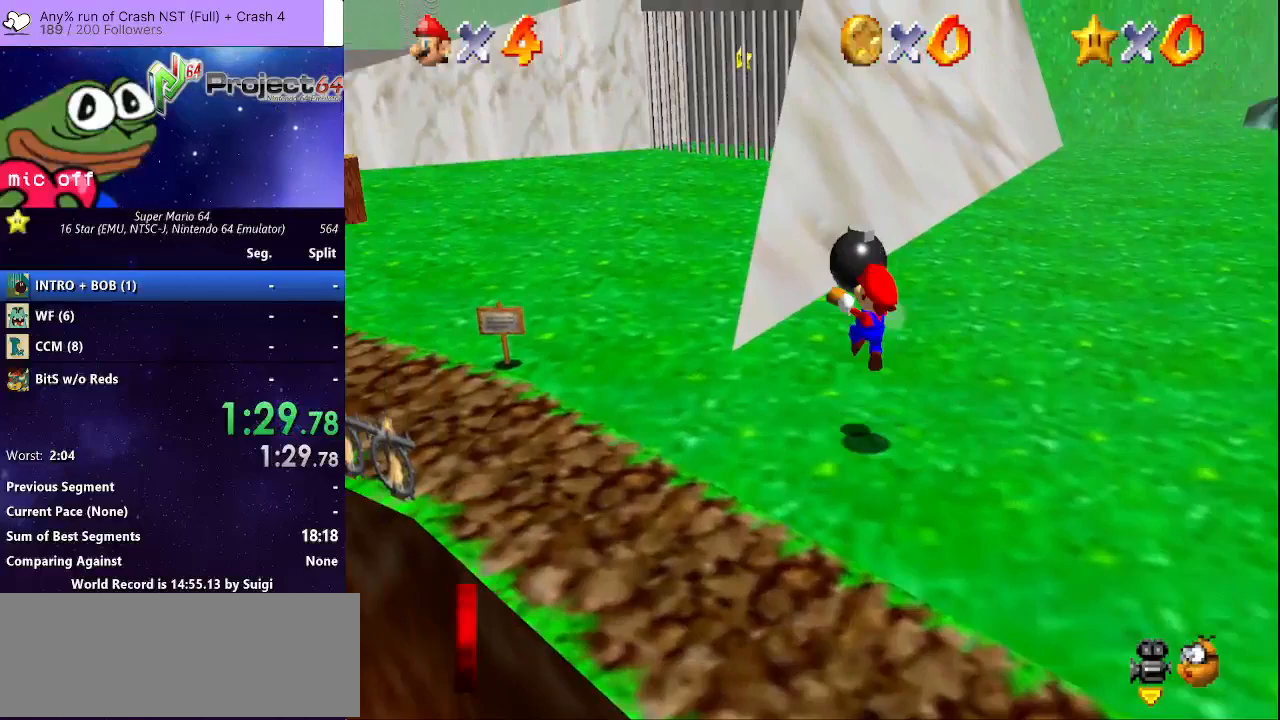
{"buttons": ["A", "B"], "left_stick": "up-left", "right_stick": "center", "events": [[400, "A", "down"], [400, "B", "down"]]}
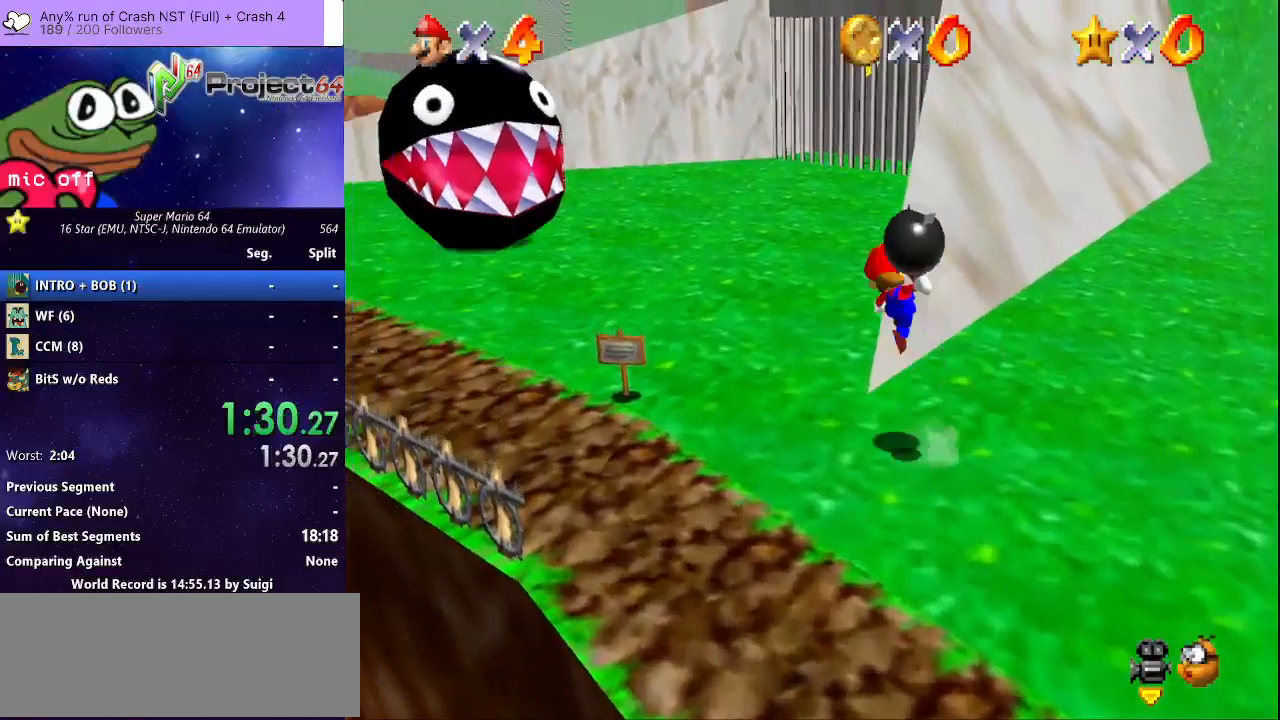
{"buttons": [], "left_stick": "center", "right_stick": "center", "events": [[367, "A", "up"], [400, "B", "up"], [467, "left_stick", "center"]]}
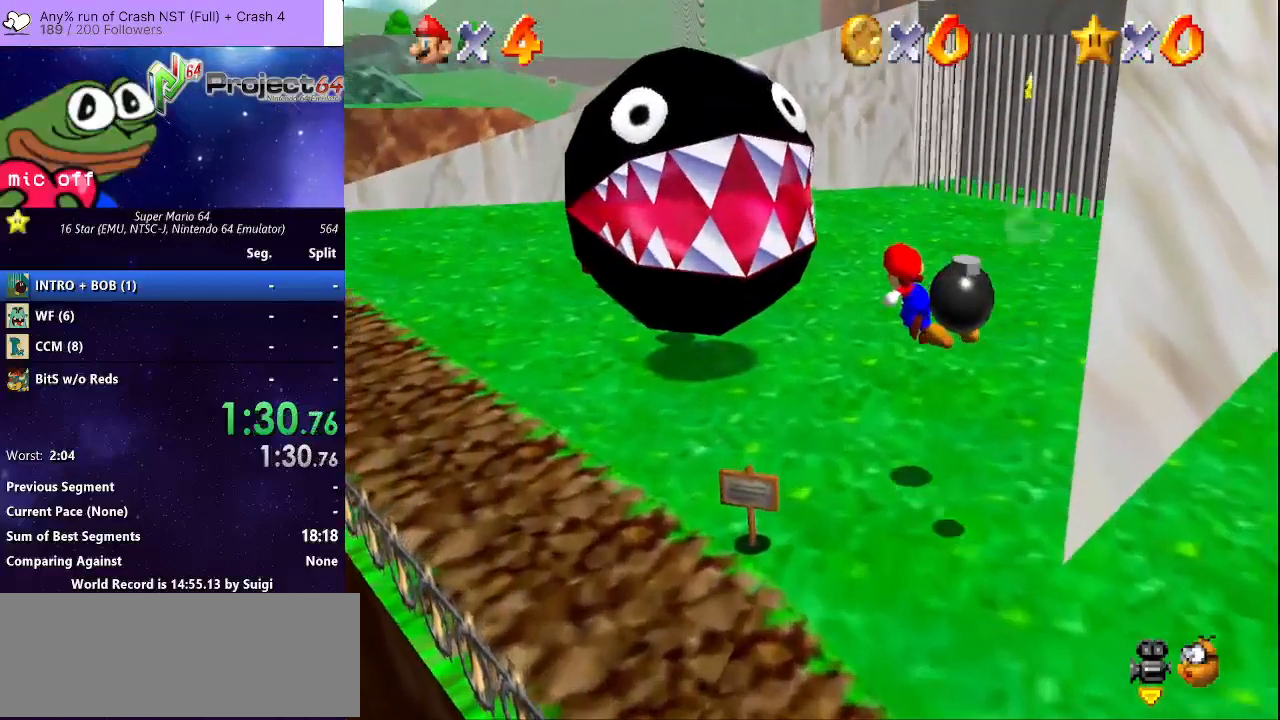
{"buttons": [], "left_stick": "down", "right_stick": "center", "events": [[267, "left_stick", "down"], [367, "B", "down"], [467, "B", "up"]]}
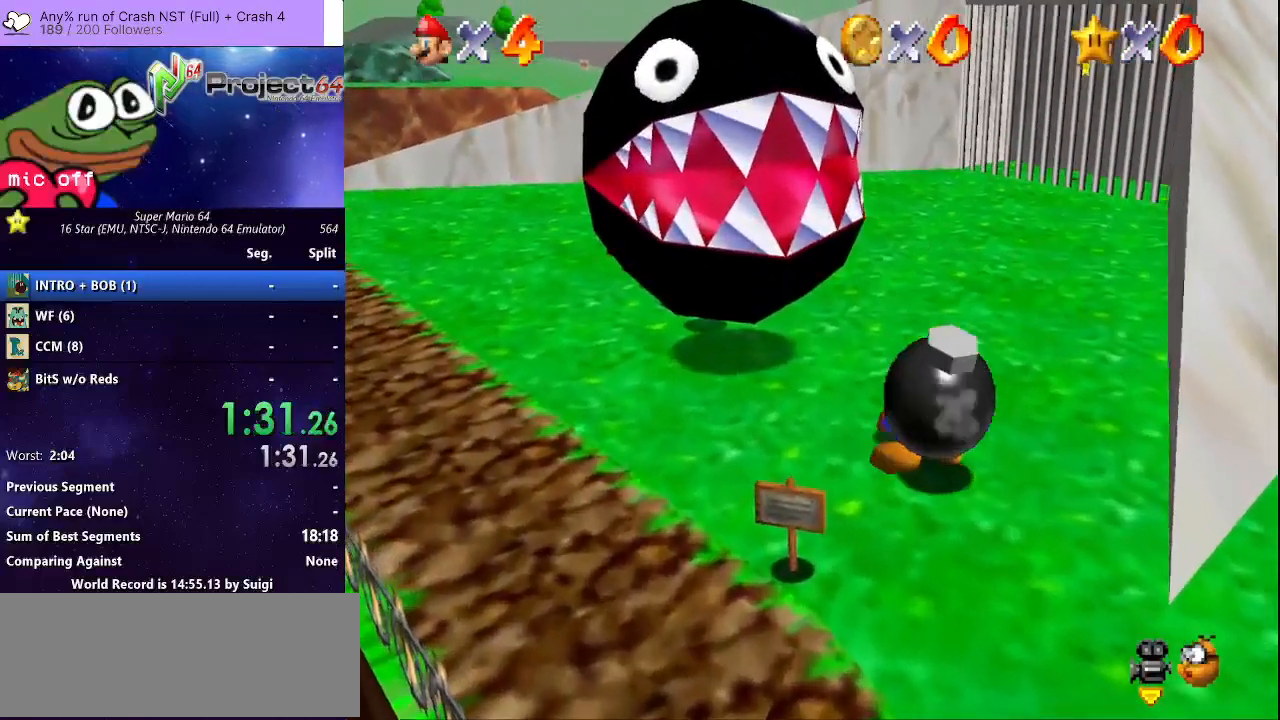
{"buttons": [], "left_stick": "center", "right_stick": "center", "events": [[67, "left_stick", "center"]]}
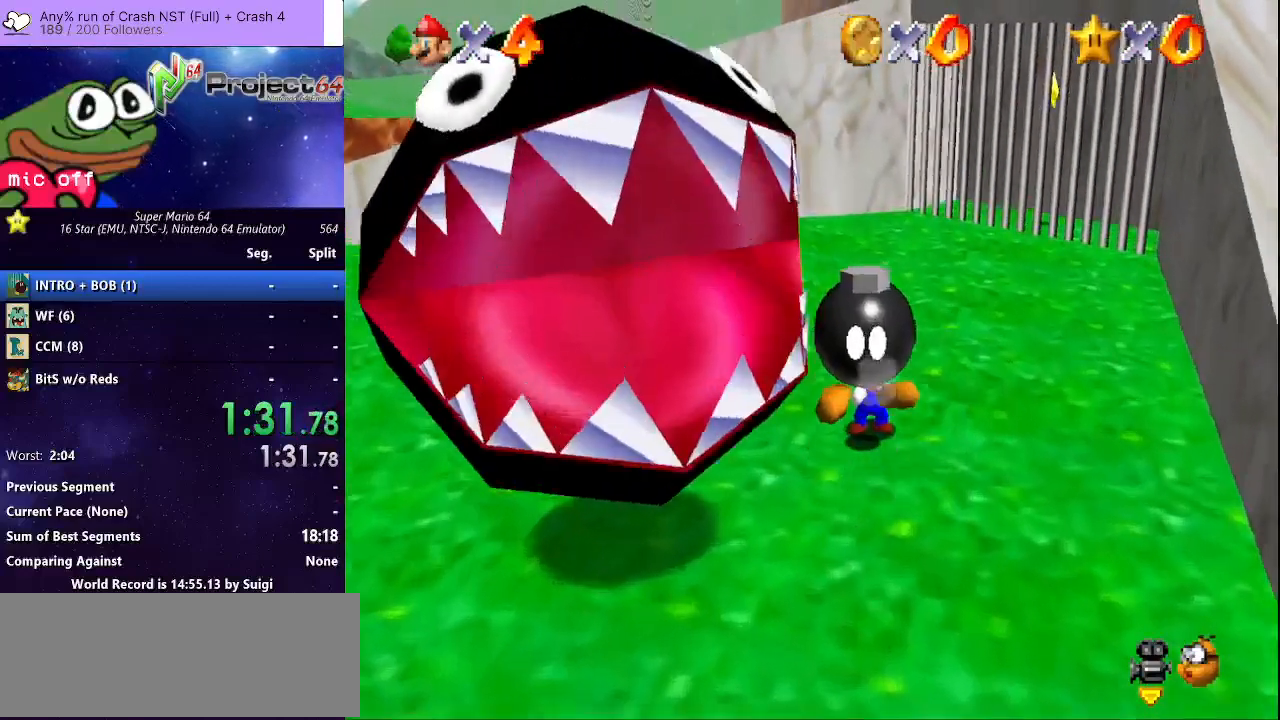
{"buttons": [], "left_stick": "center", "right_stick": "center", "events": [[100, "left_stick", "down-left"], [233, "left_stick", "center"]]}
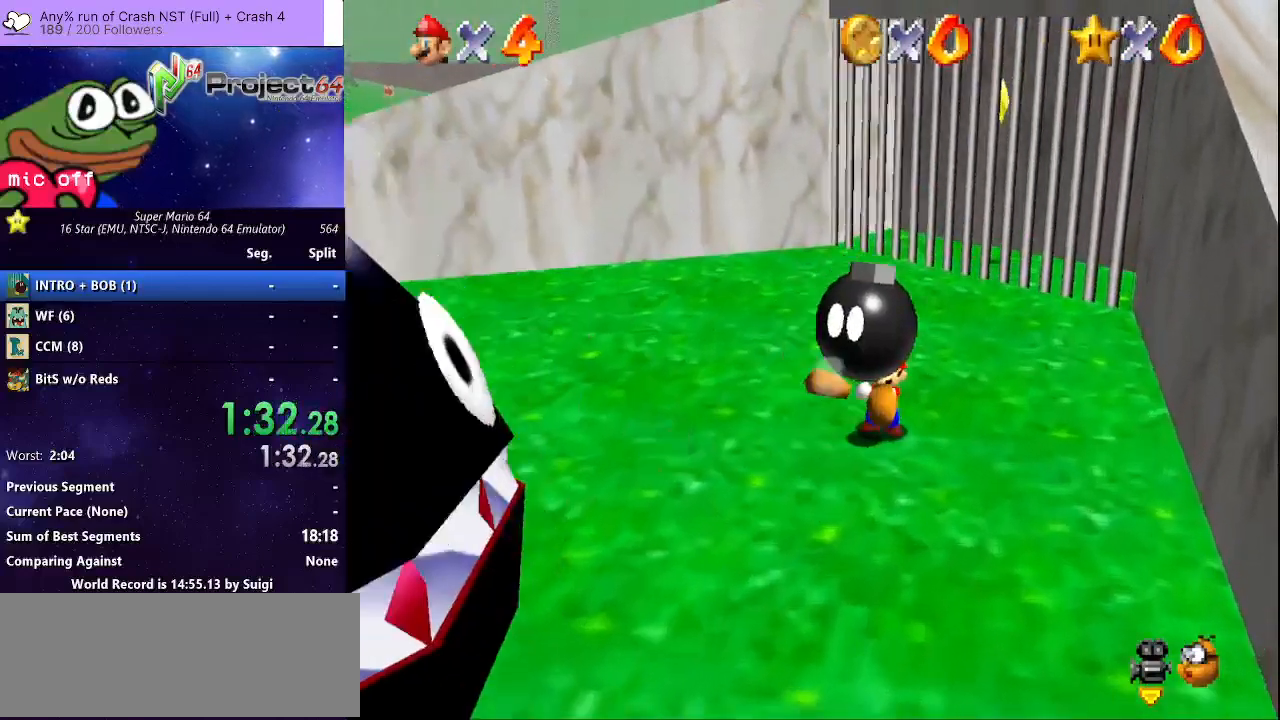
{"buttons": [], "left_stick": "center", "right_stick": "center", "events": []}
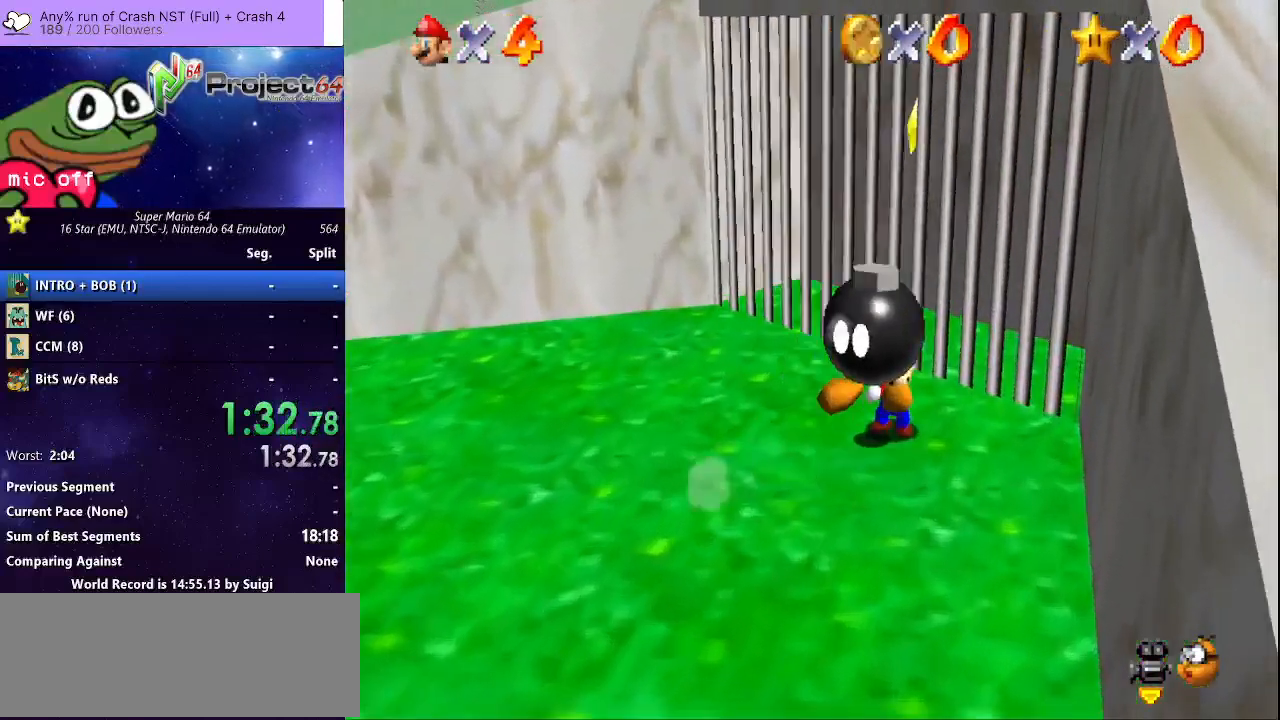
{"buttons": [], "left_stick": "center", "right_stick": "center", "events": [[233, "B", "down"], [433, "B", "up"]]}
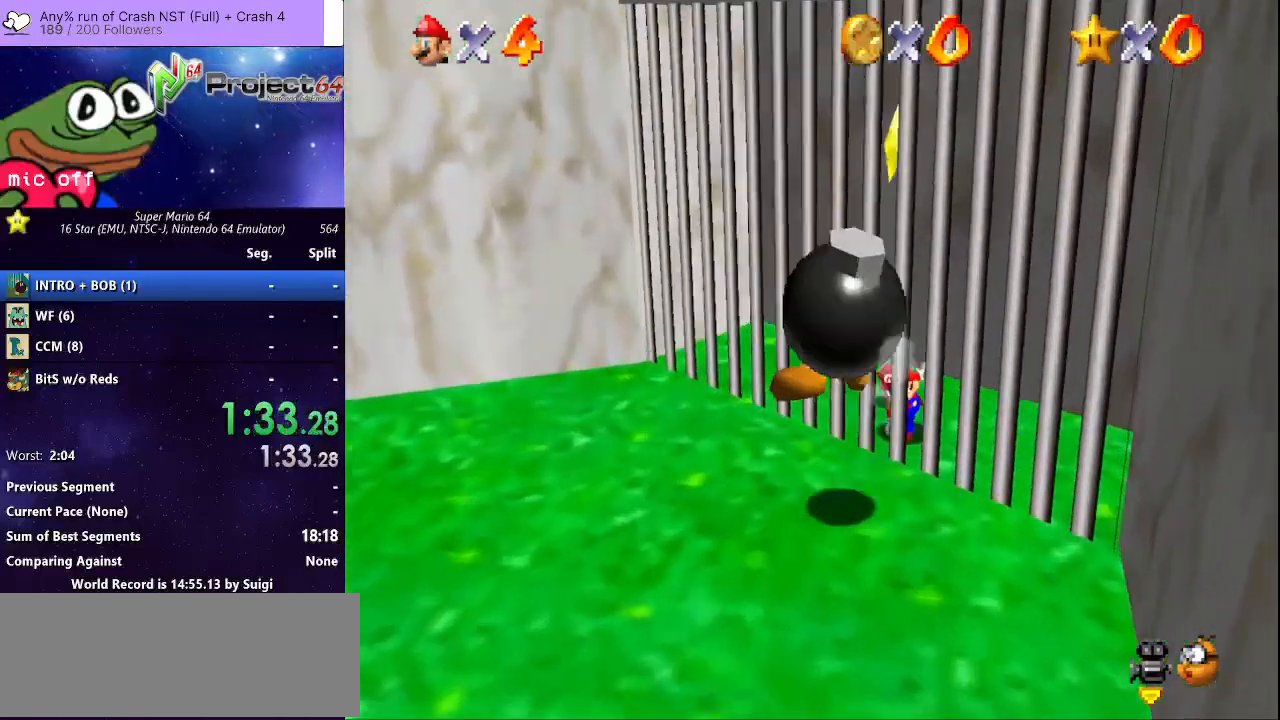
{"buttons": ["A"], "left_stick": "center", "right_stick": "center", "events": [[400, "A", "down"]]}
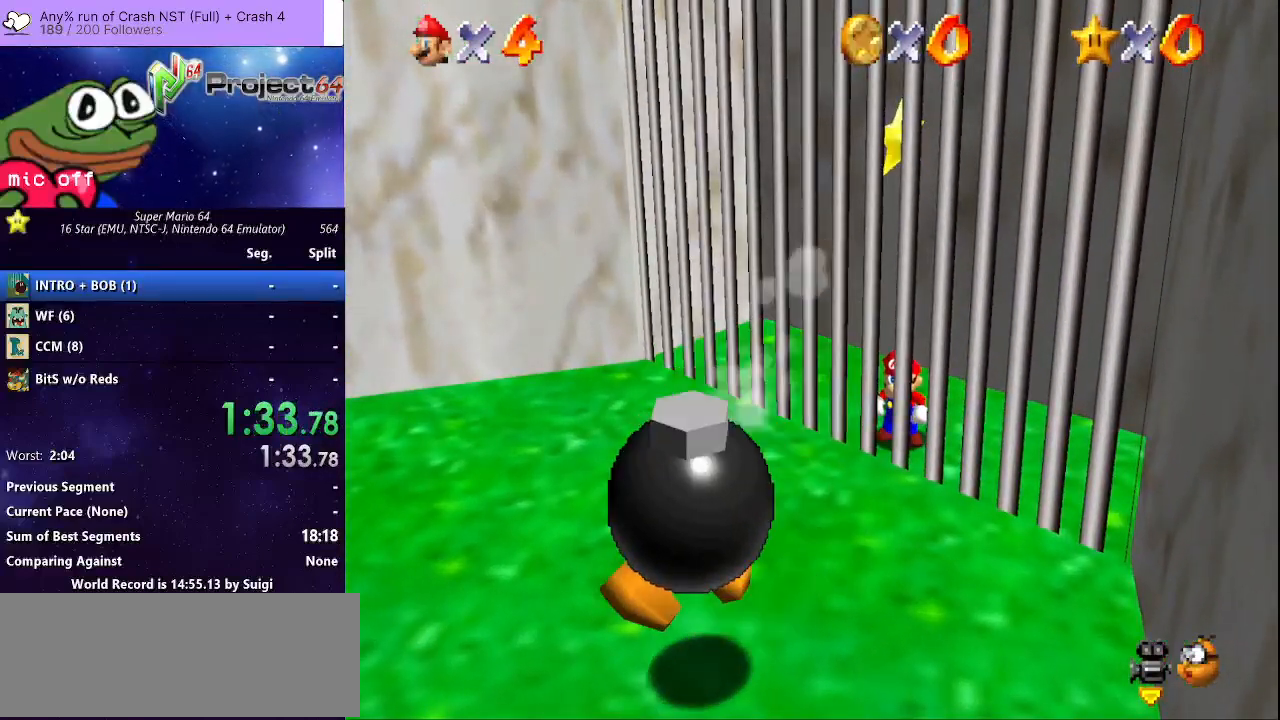
{"buttons": ["A"], "left_stick": "up", "right_stick": "center", "events": [[200, "A", "up"], [300, "A", "down"], [500, "left_stick", "up"]]}
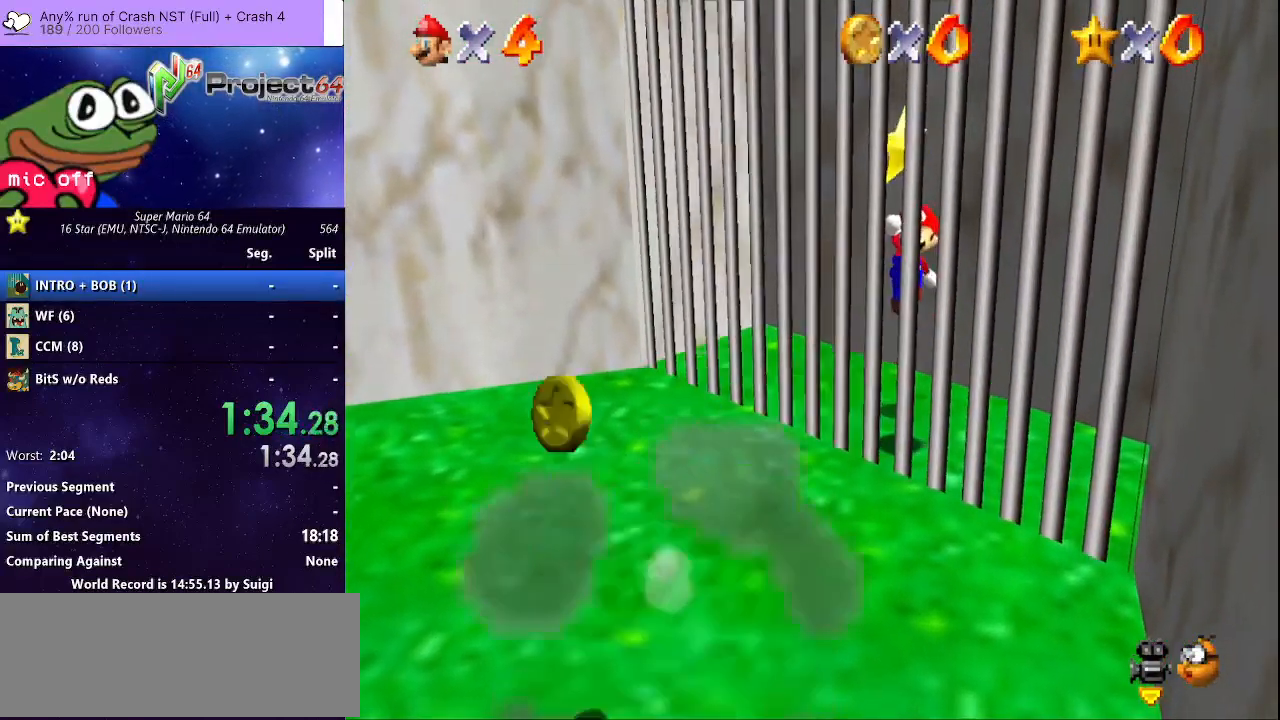
{"buttons": [], "left_stick": "up", "right_stick": "center", "events": [[100, "B", "down"], [267, "A", "up"], [267, "B", "up"]]}
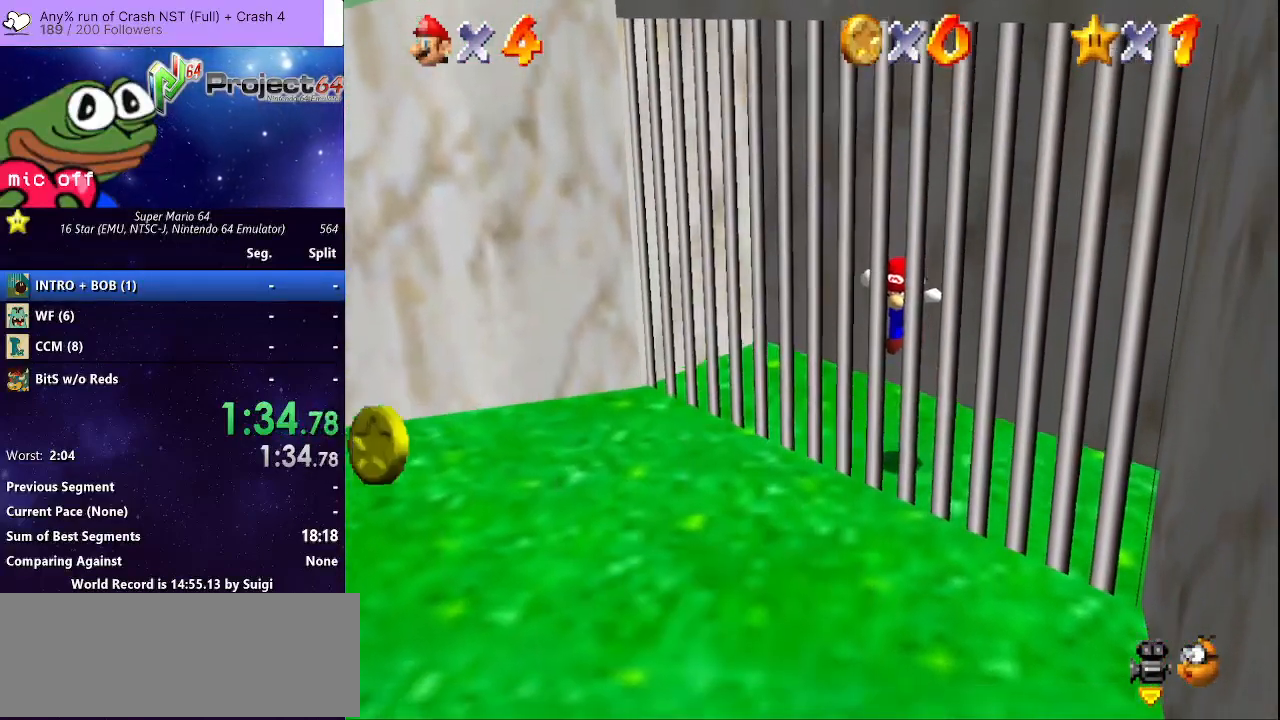
{"buttons": [], "left_stick": "center", "right_stick": "center", "events": [[100, "left_stick", "center"]]}